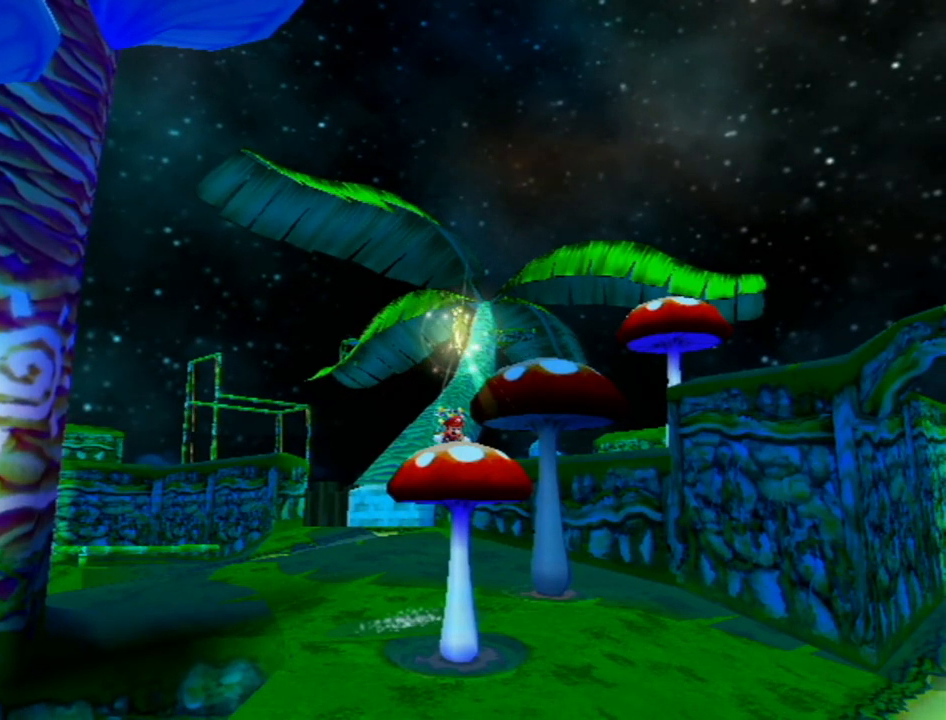
Gameplay with a controller (Nintendo layout); each line is a JSON object with the inputs held at the frame after it. "events" lists button and stick changes between this image and that frame as [ms after this image, input, new state], when the widget could be followed in between. Not read: L3 R3.
{"buttons": ["L1"], "left_stick": "center", "right_stick": "center", "events": [[333, "A", "down"], [400, "L1", "down"], [400, "left_stick", "center"], [450, "A", "up"]]}
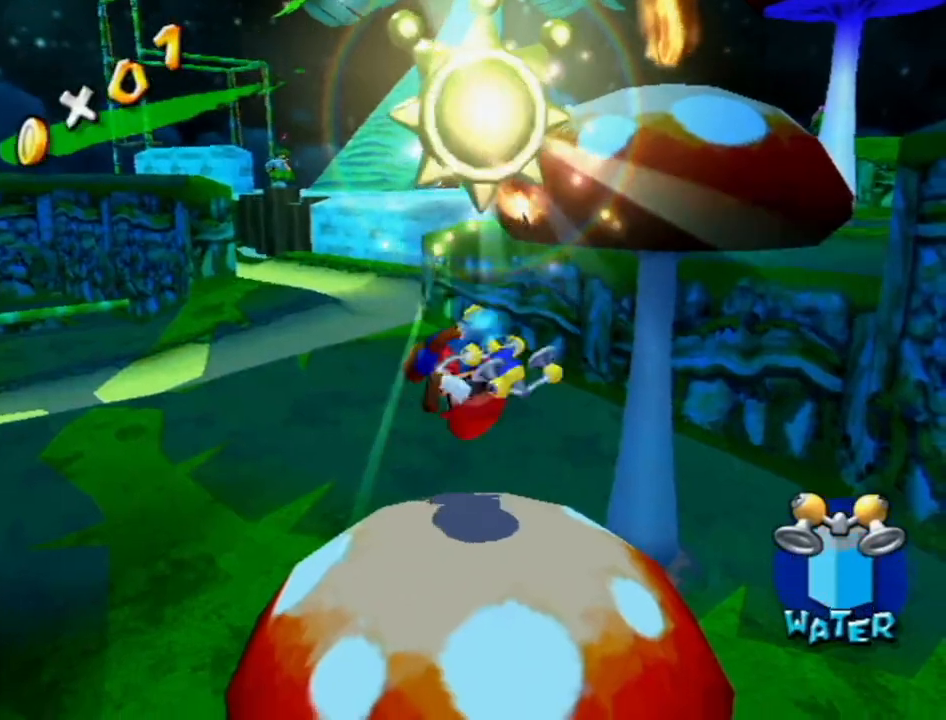
{"buttons": [], "left_stick": "center", "right_stick": "center", "events": [[17, "L1", "up"]]}
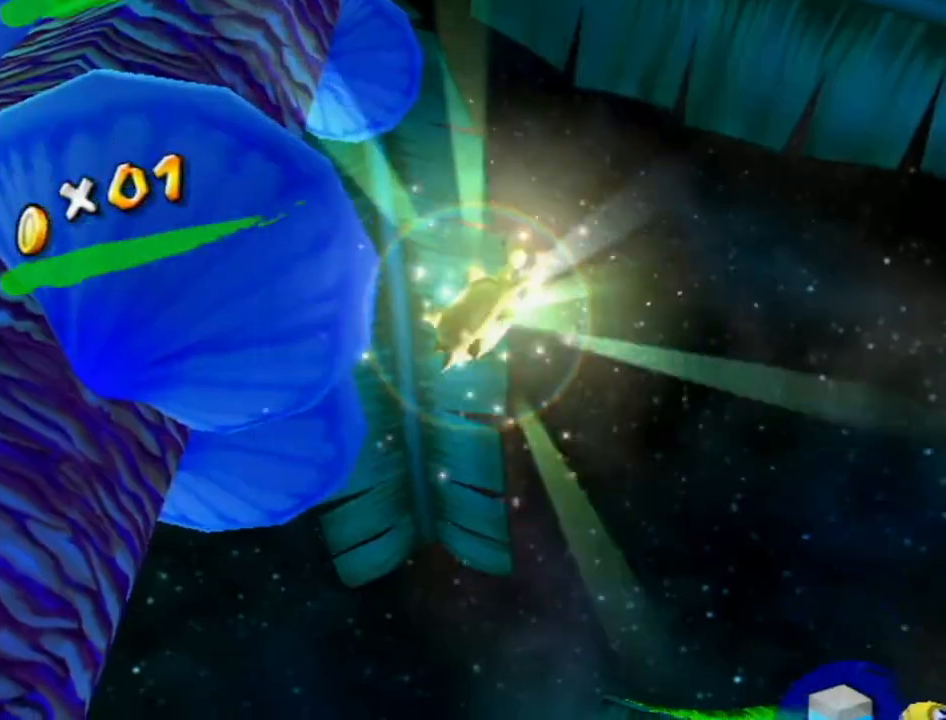
{"buttons": [], "left_stick": "center", "right_stick": "center", "events": []}
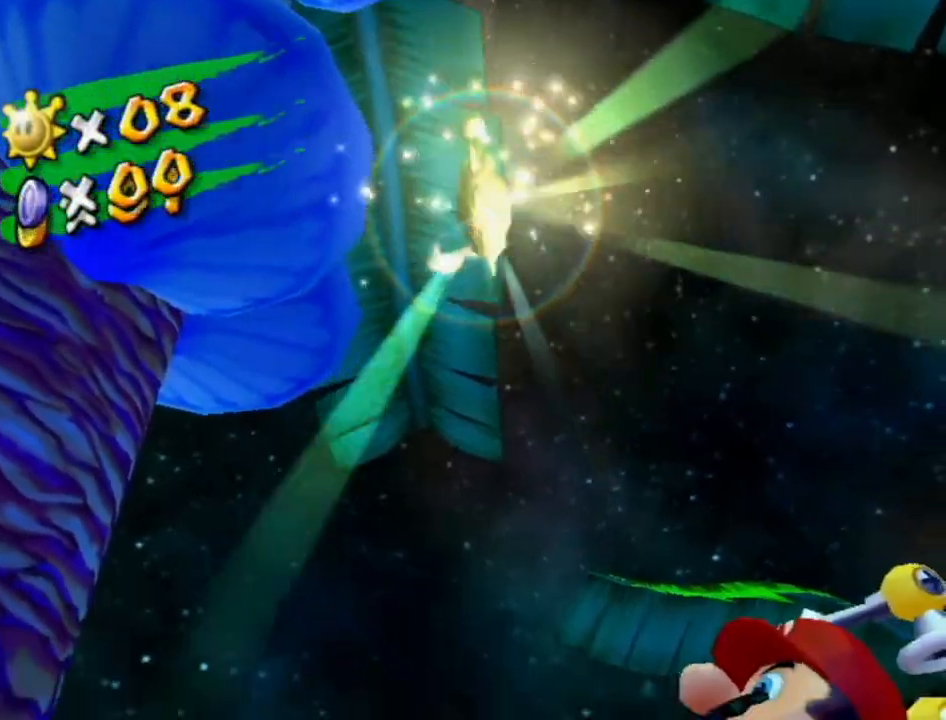
{"buttons": [], "left_stick": "center", "right_stick": "center", "events": []}
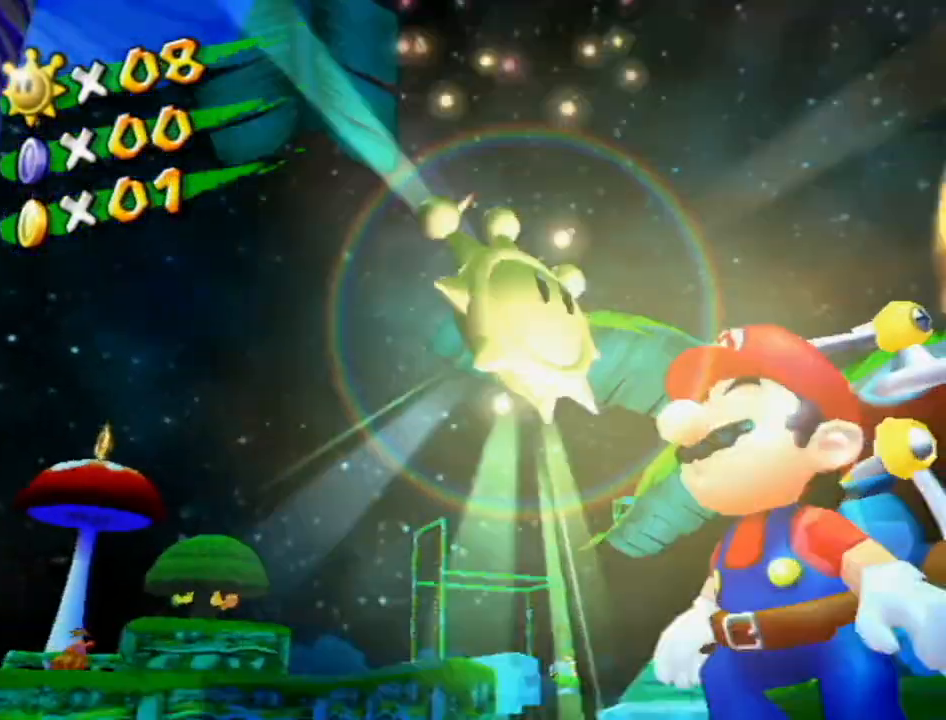
{"buttons": [], "left_stick": "center", "right_stick": "center", "events": []}
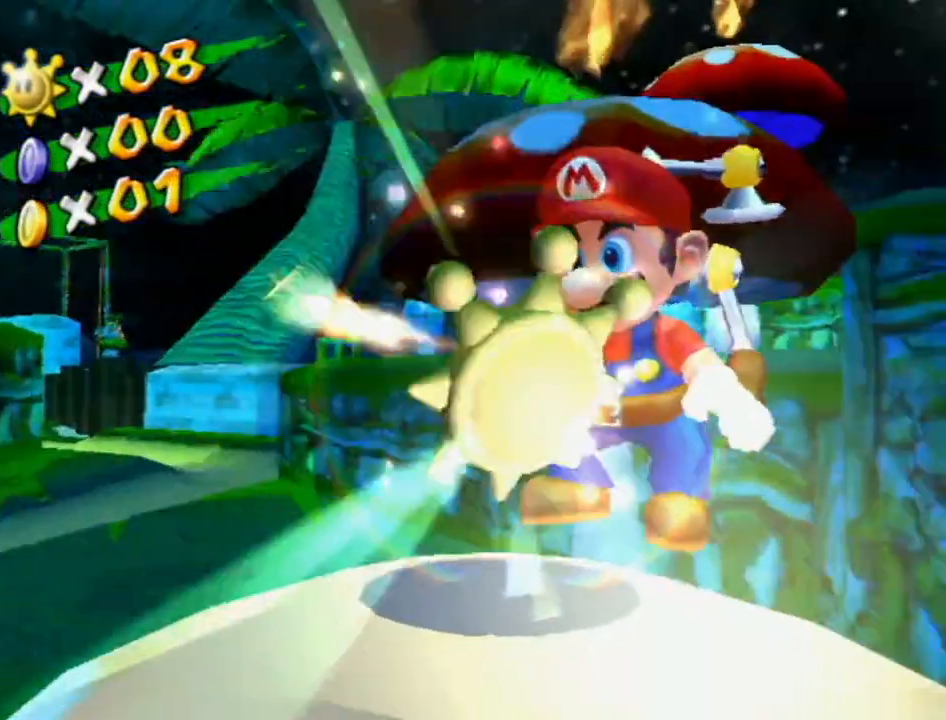
{"buttons": [], "left_stick": "center", "right_stick": "center", "events": []}
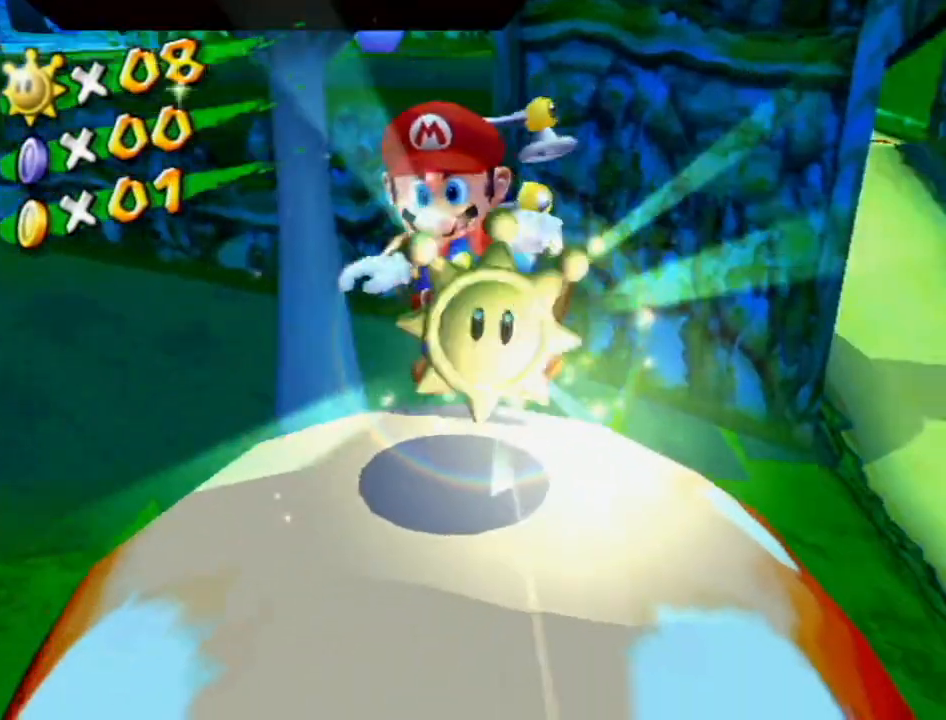
{"buttons": [], "left_stick": "center", "right_stick": "center", "events": []}
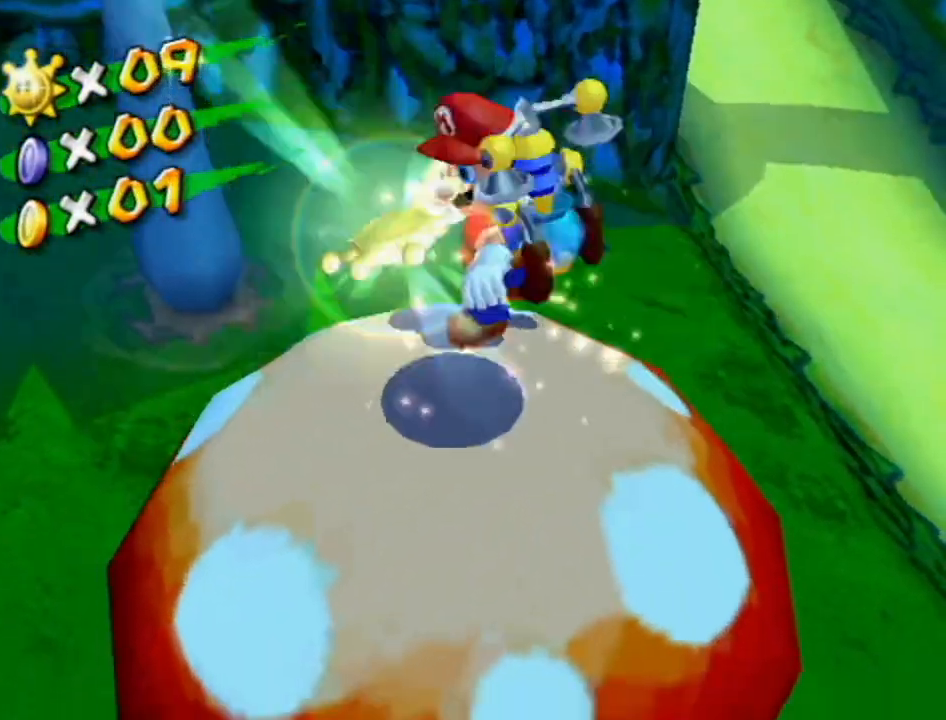
{"buttons": [], "left_stick": "center", "right_stick": "center", "events": []}
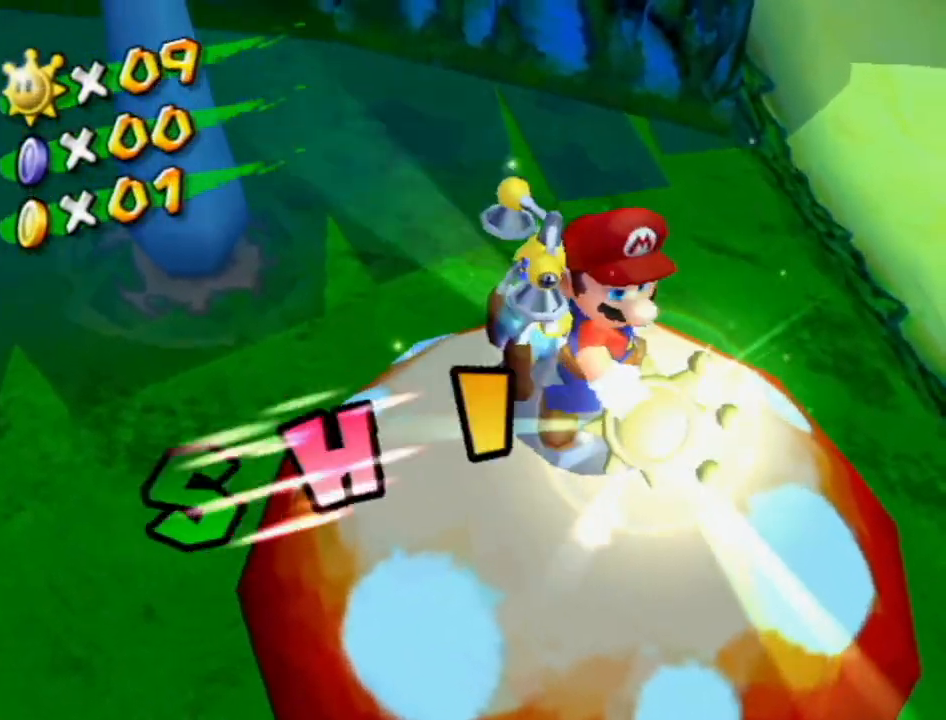
{"buttons": [], "left_stick": "center", "right_stick": "center", "events": []}
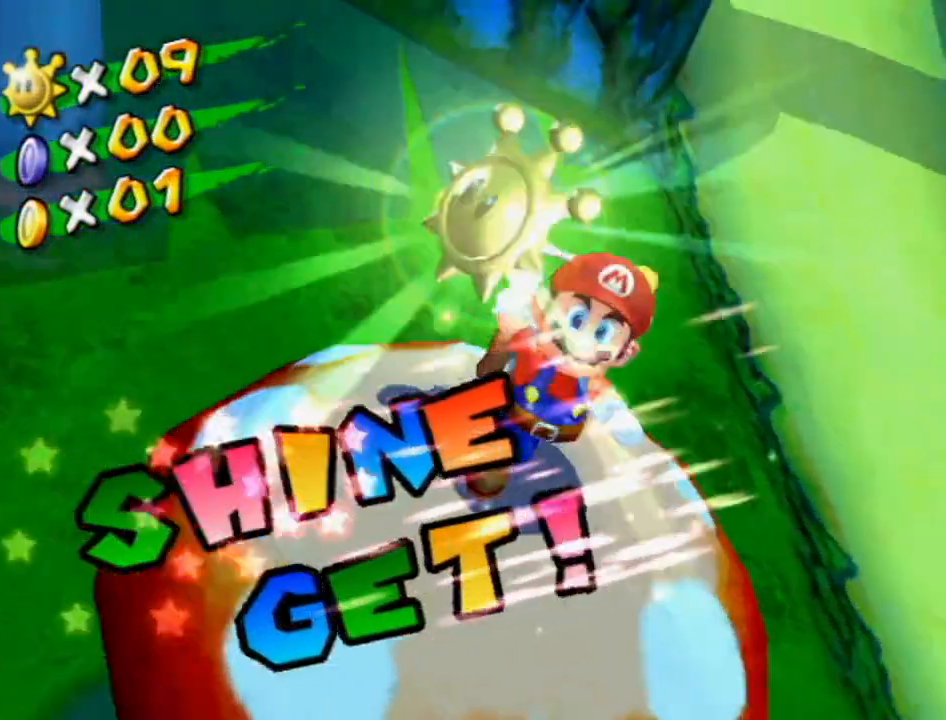
{"buttons": [], "left_stick": "center", "right_stick": "center", "events": []}
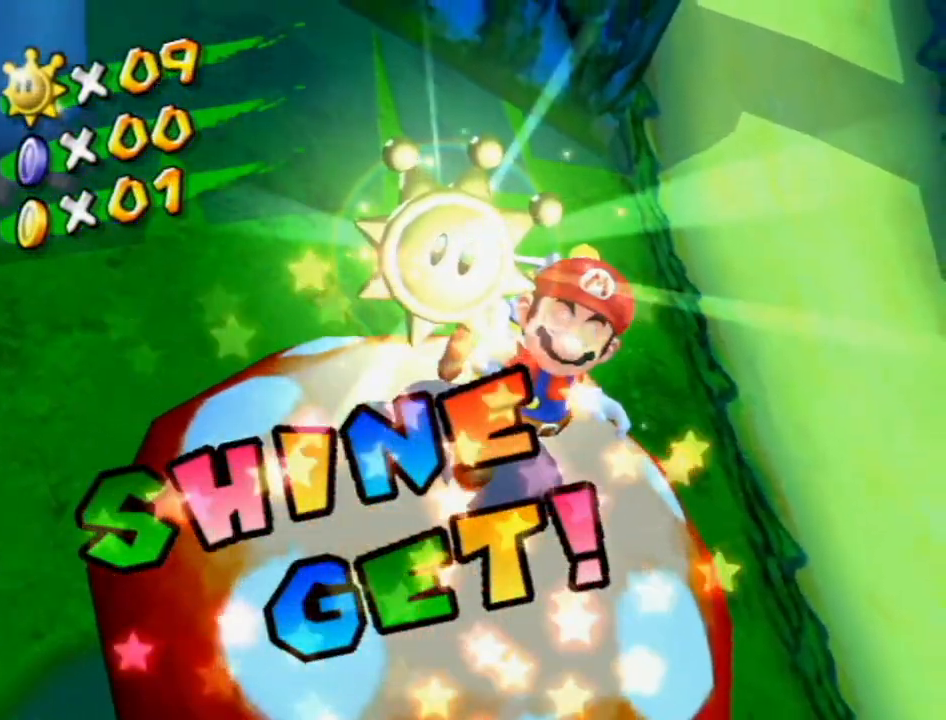
{"buttons": [], "left_stick": "center", "right_stick": "center", "events": []}
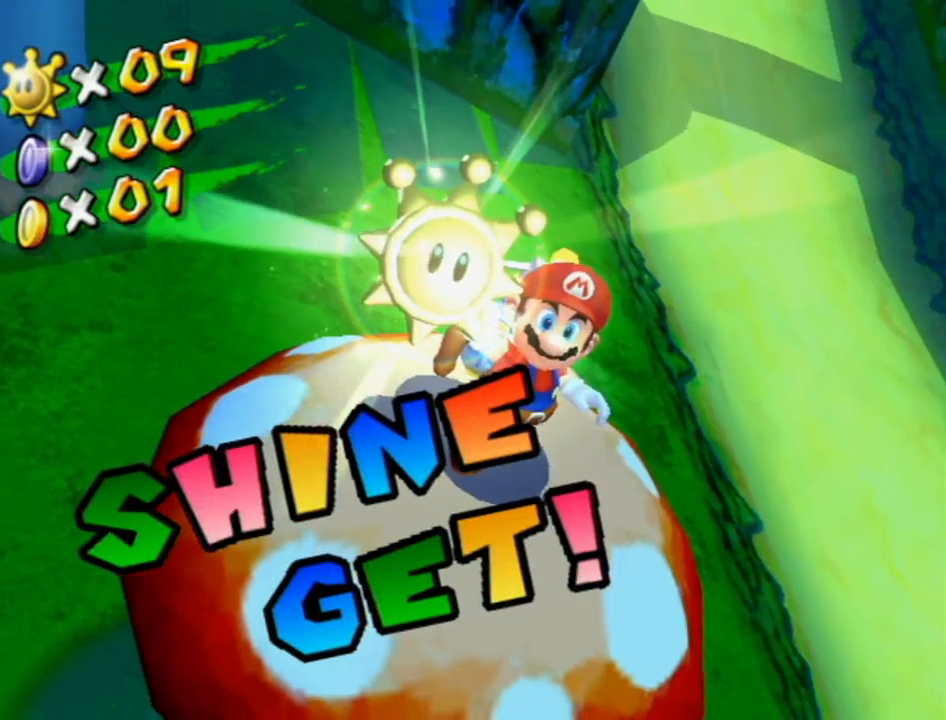
{"buttons": [], "left_stick": "center", "right_stick": "center", "events": []}
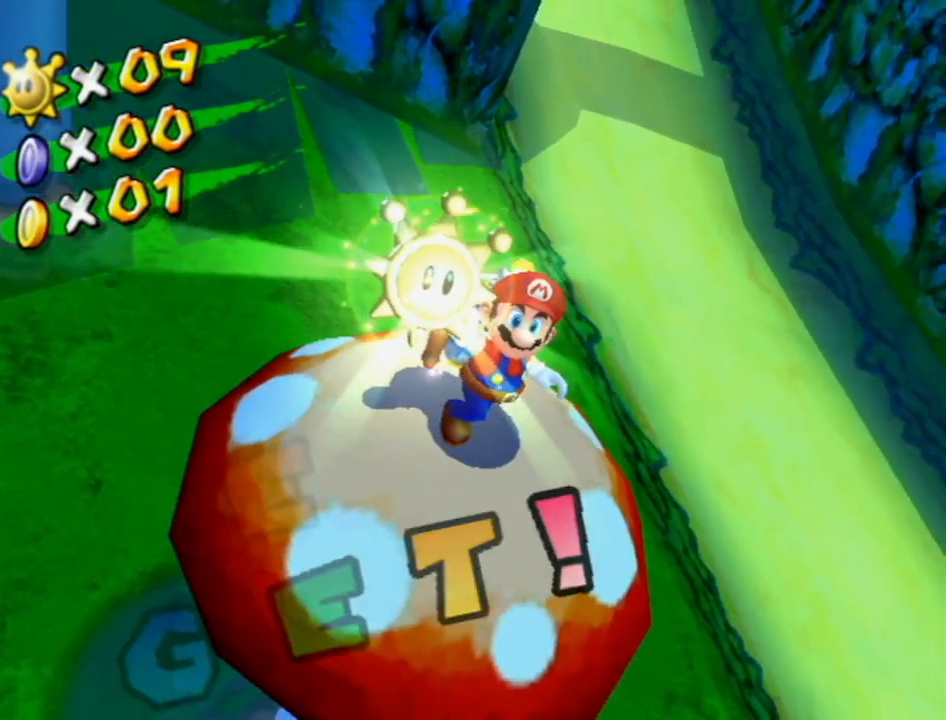
{"buttons": [], "left_stick": "center", "right_stick": "center", "events": [[267, "A", "down"], [333, "A", "up"], [417, "A", "down"], [483, "A", "up"]]}
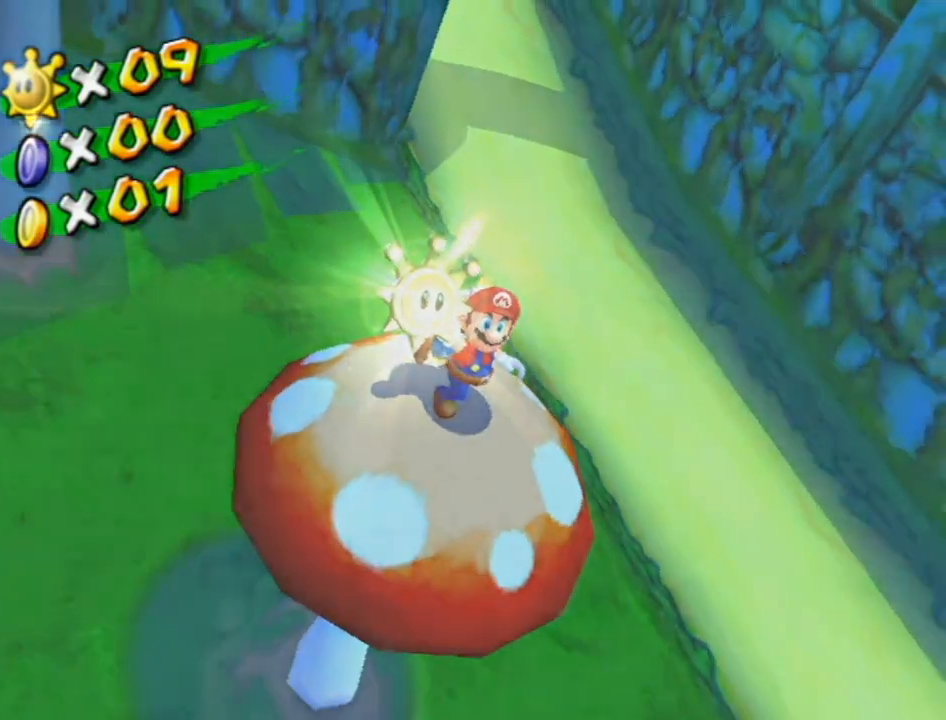
{"buttons": [], "left_stick": "center", "right_stick": "center", "events": [[83, "A", "down"], [150, "A", "up"], [233, "A", "down"], [267, "A", "up"], [383, "A", "down"], [467, "A", "up"]]}
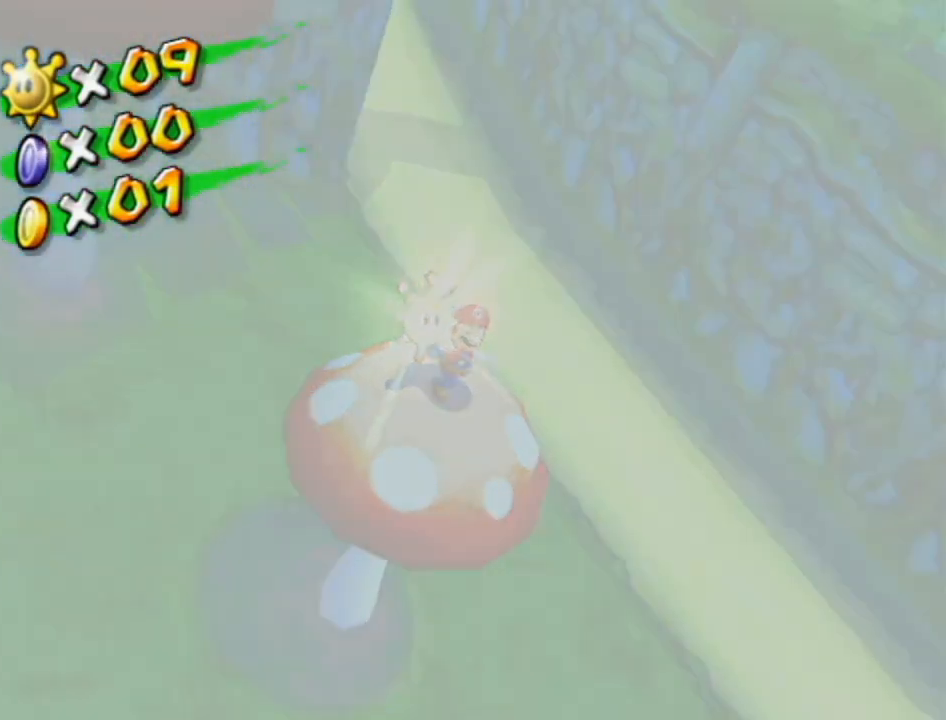
{"buttons": [], "left_stick": "center", "right_stick": "center", "events": [[17, "A", "down"], [83, "A", "up"], [167, "A", "down"], [233, "A", "up"], [300, "A", "down"], [367, "A", "up"], [467, "A", "down"], [483, "A", "up"]]}
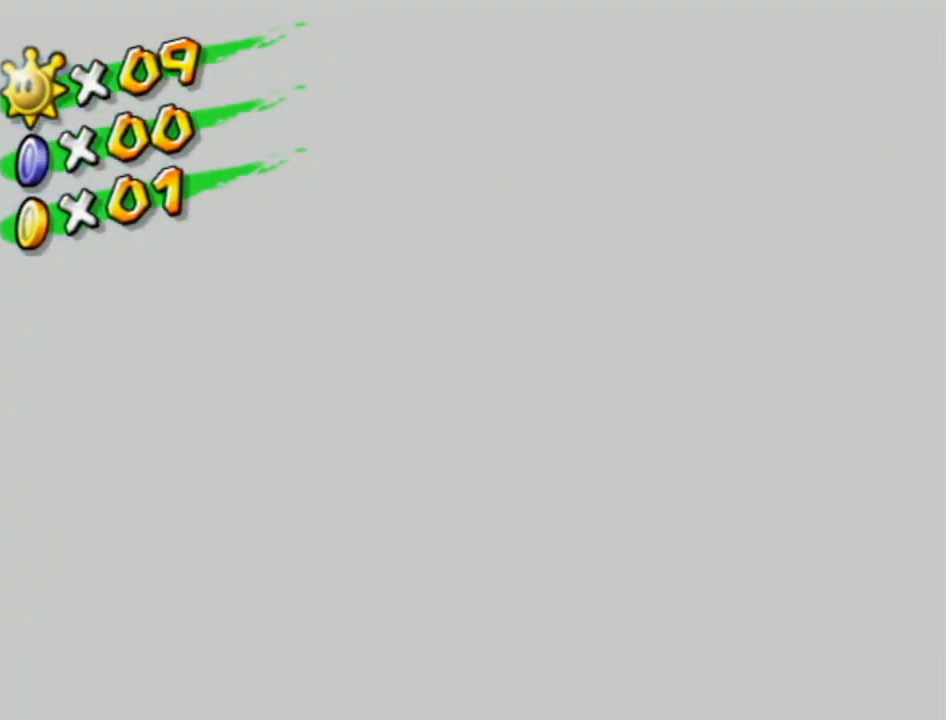
{"buttons": ["A"], "left_stick": "center", "right_stick": "center", "events": [[83, "A", "down"], [150, "A", "up"], [217, "A", "down"], [267, "A", "up"], [333, "A", "down"], [383, "A", "up"], [450, "A", "down"]]}
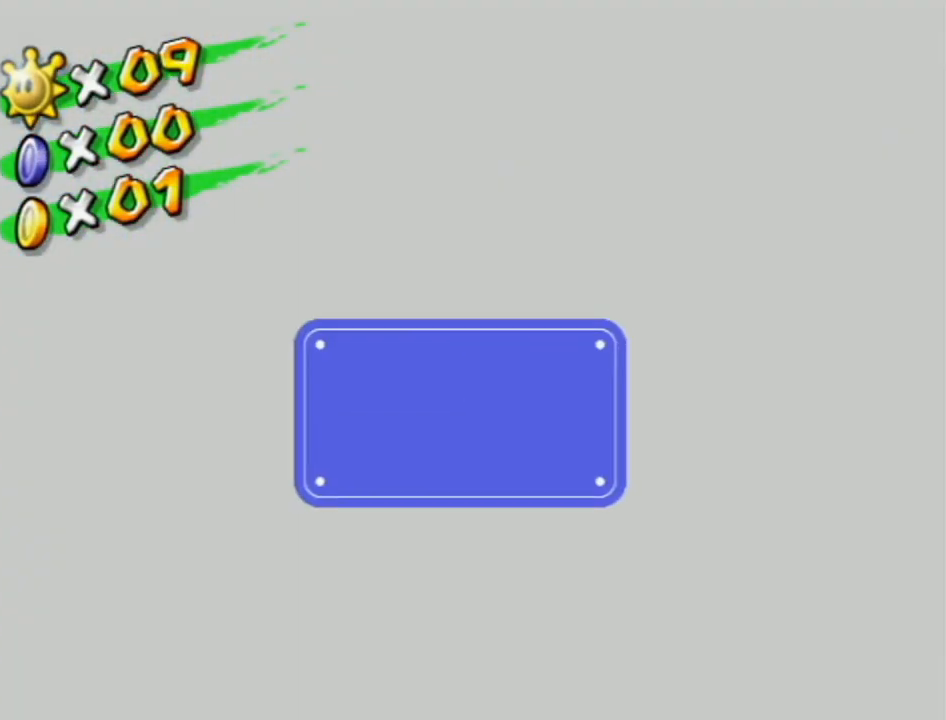
{"buttons": [], "left_stick": "center", "right_stick": "center", "events": [[17, "A", "up"], [50, "A", "down"], [117, "A", "up"], [183, "A", "down"], [200, "A", "up"]]}
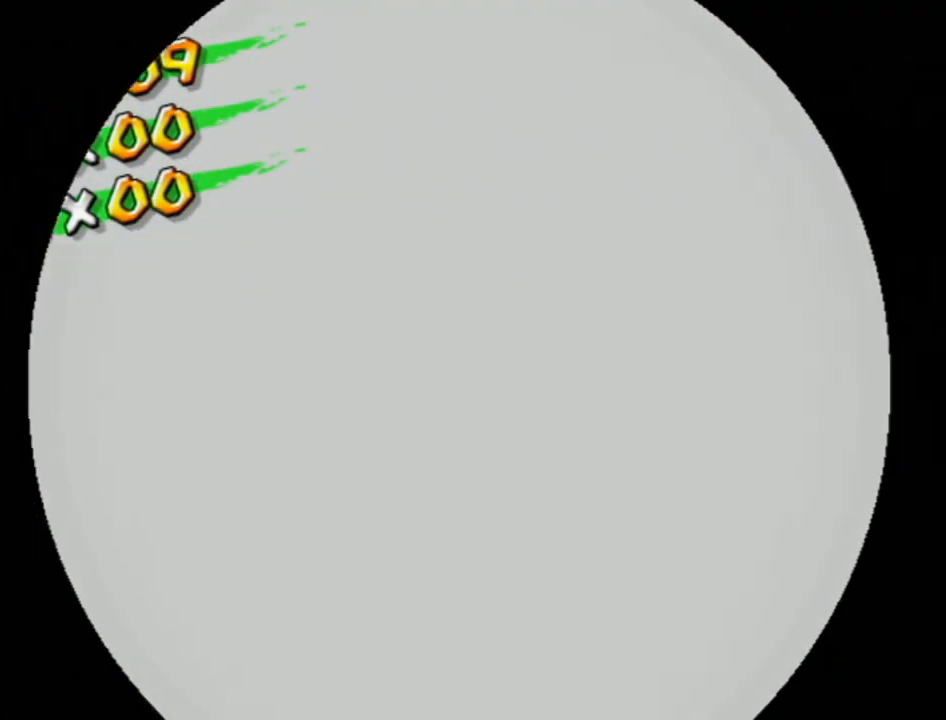
{"buttons": [], "left_stick": "center", "right_stick": "center", "events": []}
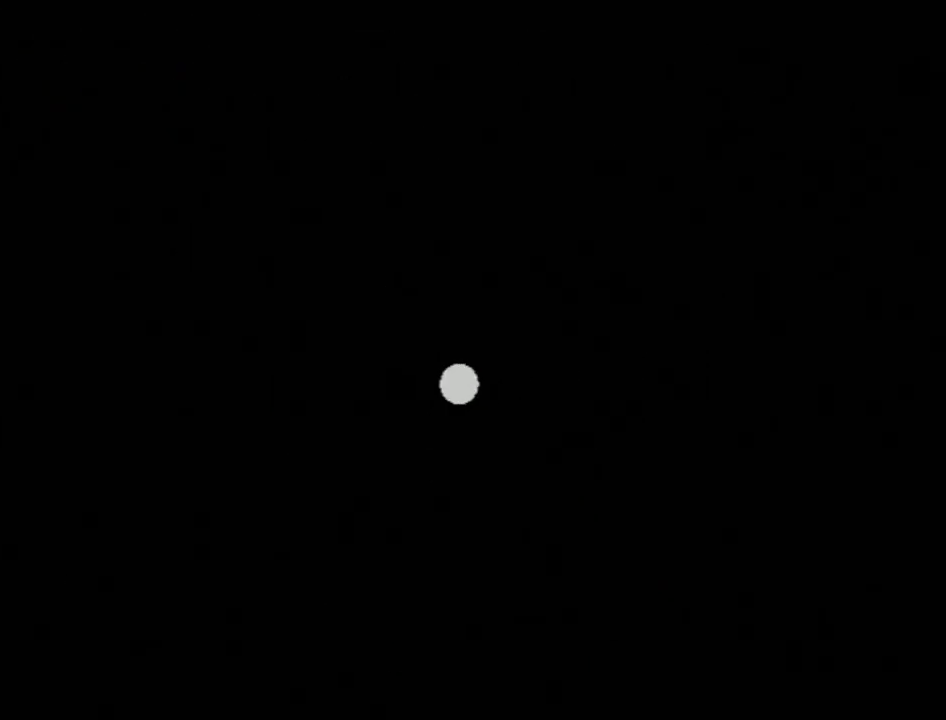
{"buttons": [], "left_stick": "center", "right_stick": "center", "events": [[83, "A", "down"], [167, "A", "up"], [167, "B", "down"], [200, "B", "up"], [267, "A", "down"], [300, "A", "up"], [400, "A", "down"], [483, "A", "up"]]}
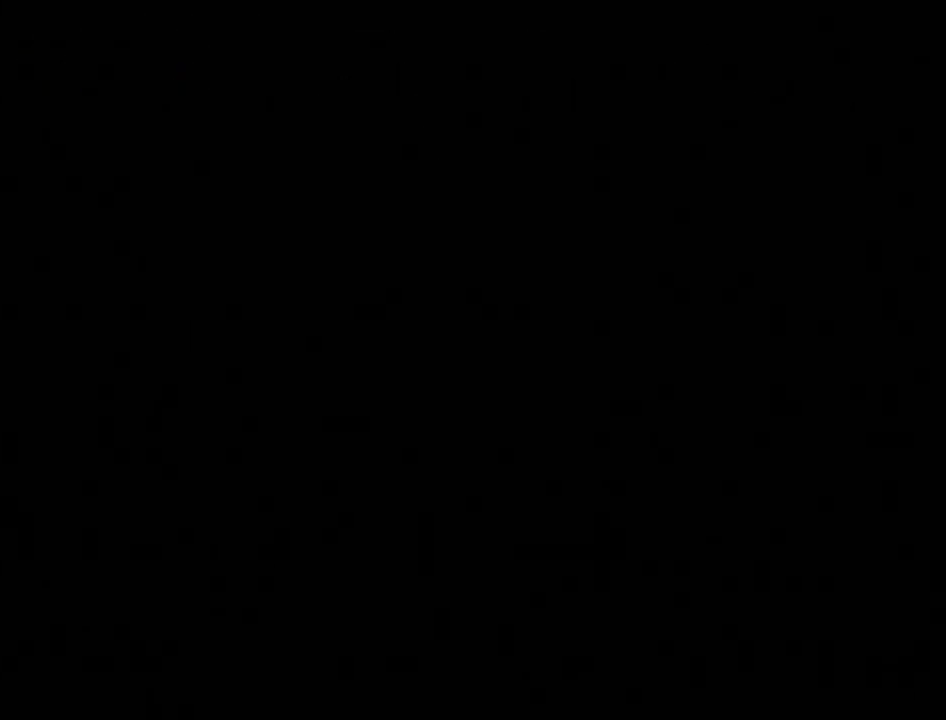
{"buttons": [], "left_stick": "center", "right_stick": "center", "events": [[50, "A", "down"], [133, "A", "up"], [167, "A", "down"], [267, "A", "up"], [367, "A", "down"], [417, "A", "up"]]}
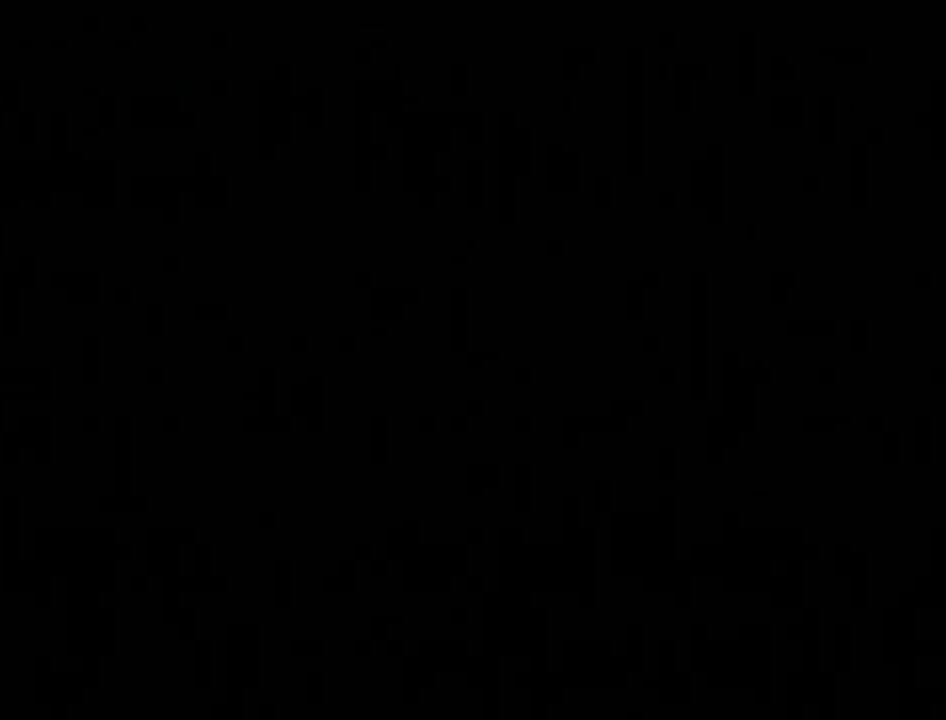
{"buttons": [], "left_stick": "center", "right_stick": "center", "events": [[17, "A", "down"], [117, "A", "up"], [200, "A", "down"], [300, "A", "up"], [400, "A", "down"], [483, "A", "up"]]}
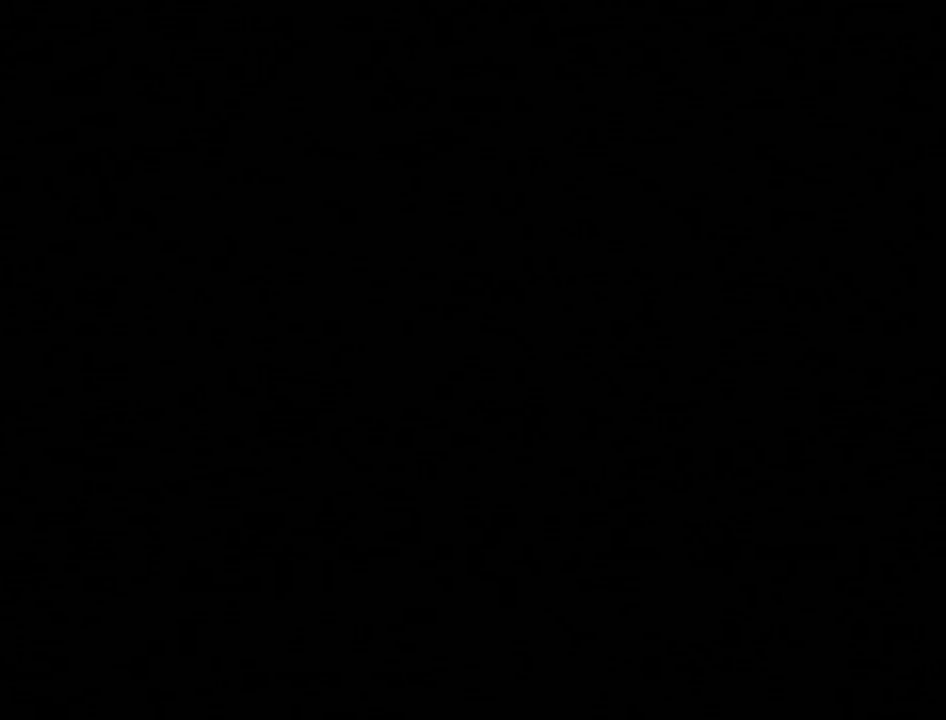
{"buttons": [], "left_stick": "center", "right_stick": "center", "events": [[83, "A", "down"], [150, "A", "up"], [233, "A", "down"], [333, "A", "up"], [417, "A", "down"], [483, "A", "up"]]}
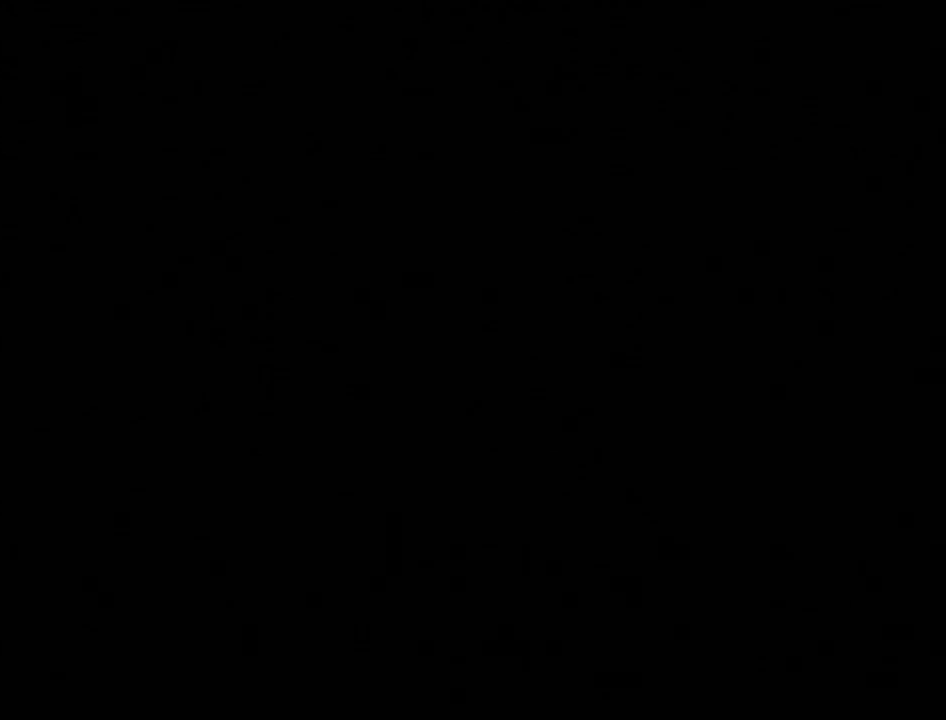
{"buttons": ["A"], "left_stick": "center", "right_stick": "center", "events": [[83, "A", "down"], [167, "A", "up"], [267, "A", "down"], [333, "A", "up"], [433, "A", "down"]]}
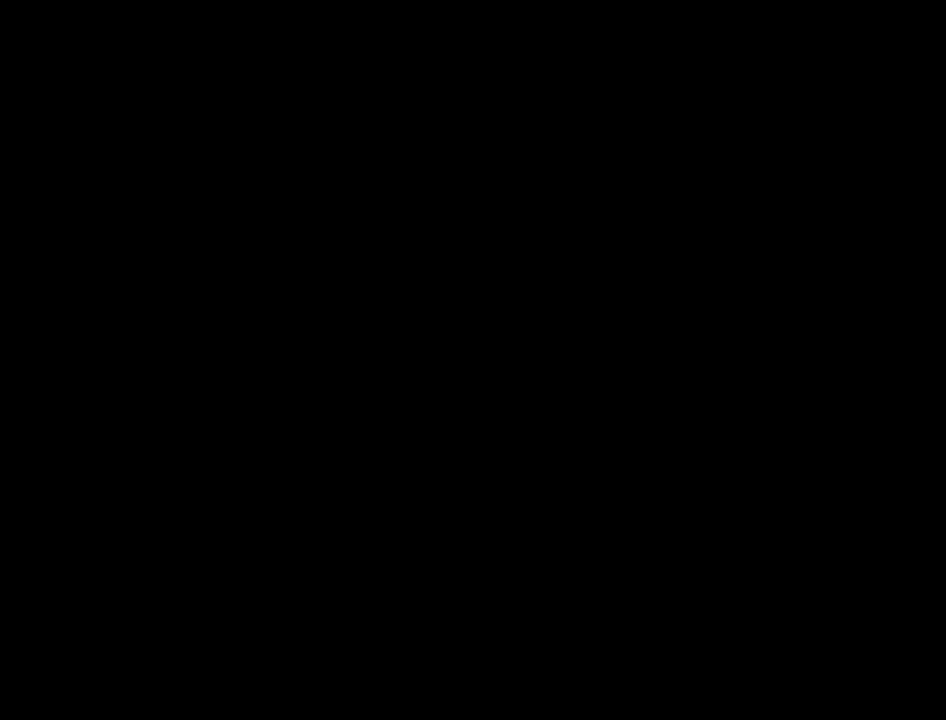
{"buttons": ["A"], "left_stick": "center", "right_stick": "center", "events": [[17, "A", "up"], [117, "A", "down"], [217, "A", "up"], [300, "A", "down"], [383, "A", "up"], [483, "A", "down"]]}
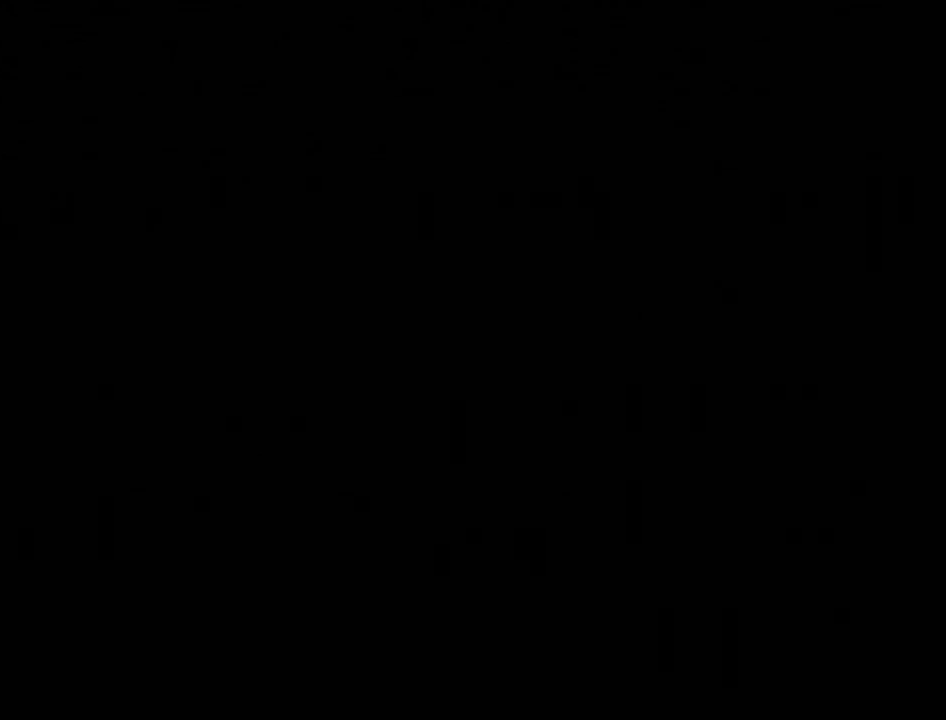
{"buttons": [], "left_stick": "center", "right_stick": "center", "events": [[50, "A", "up"], [183, "A", "down"], [233, "A", "up"], [367, "A", "down"], [450, "A", "up"]]}
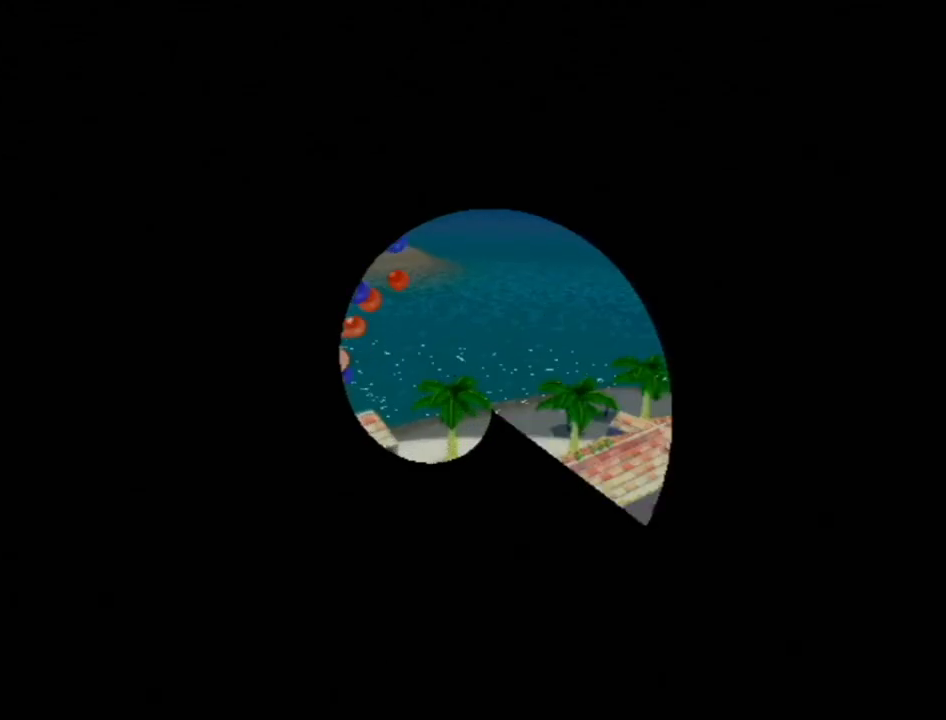
{"buttons": [], "left_stick": "center", "right_stick": "center", "events": [[50, "A", "down"], [150, "A", "up"], [200, "A", "down"], [300, "A", "up"], [383, "A", "down"], [483, "A", "up"]]}
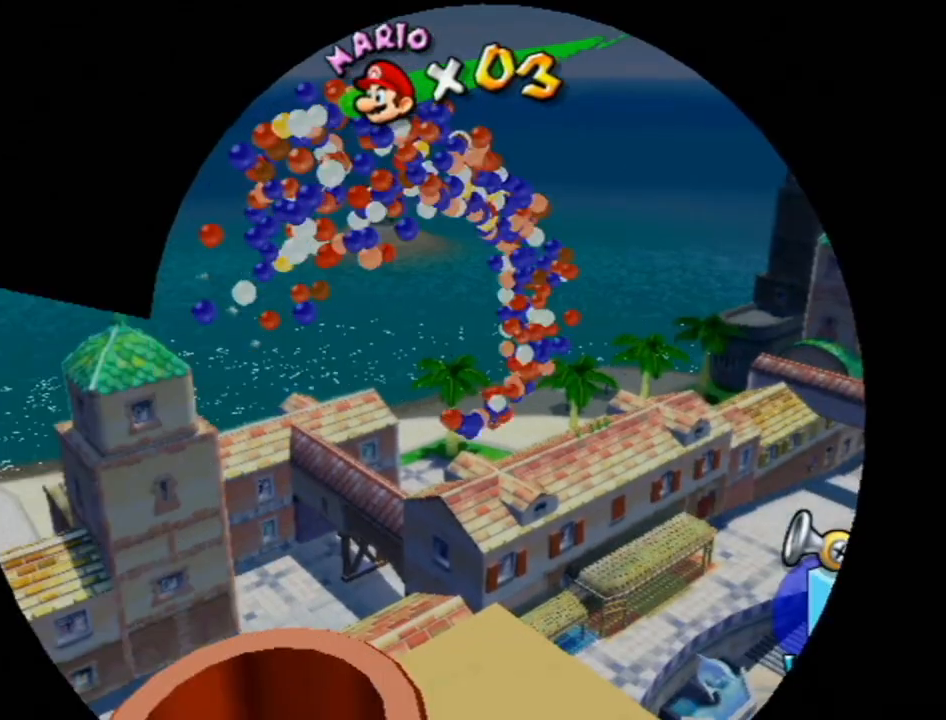
{"buttons": ["A"], "left_stick": "center", "right_stick": "center", "events": [[117, "A", "down"], [167, "A", "up"], [300, "A", "down"], [367, "A", "up"], [467, "A", "down"]]}
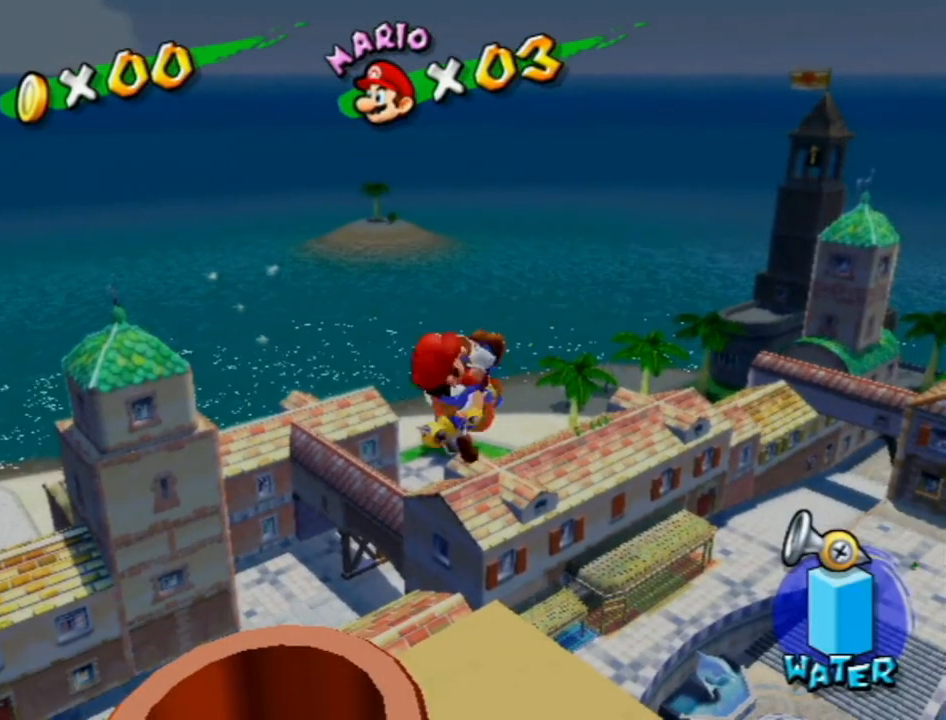
{"buttons": [], "left_stick": "center", "right_stick": "center", "events": [[50, "A", "up"], [183, "A", "down"], [233, "A", "up"], [367, "A", "down"], [417, "A", "up"]]}